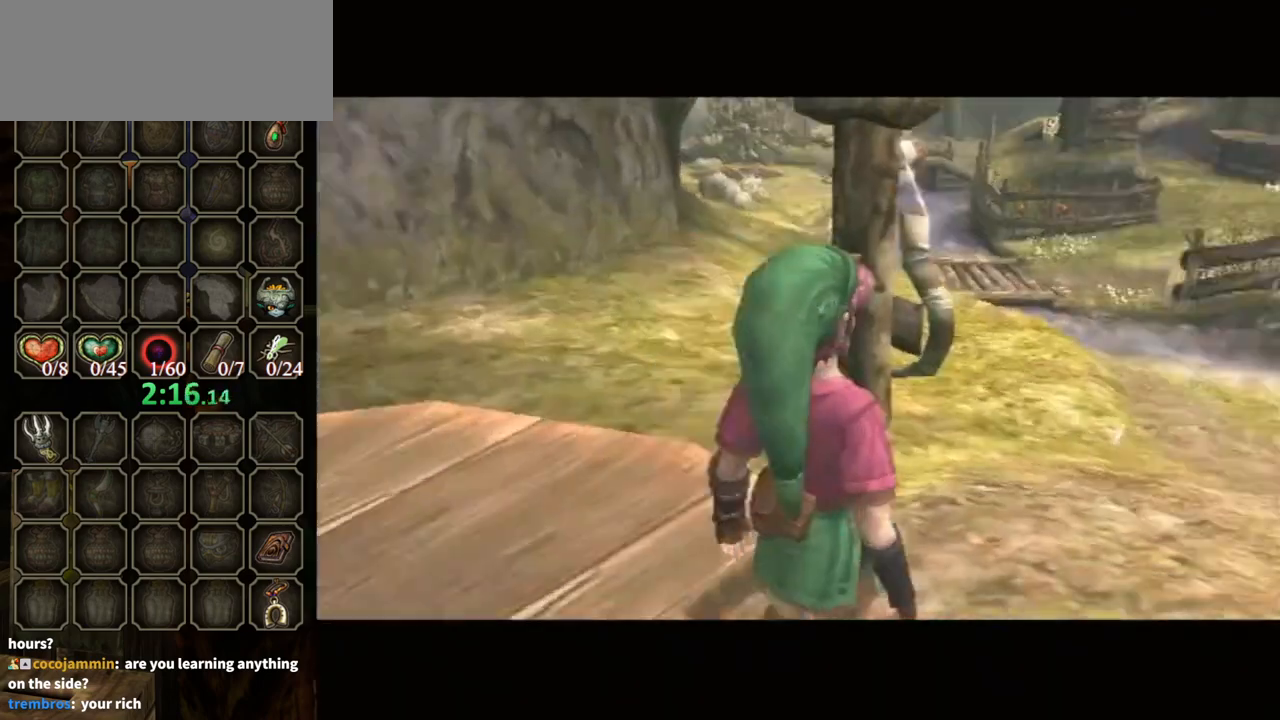
Gameplay with a controller (Nintendo layout); each line is a JSON object with the inputs held at the frame after it. "events" lists button and stick changes between this image and that frame as [ms after this image, input, new state], when the widget could be followed in between. Not read: L3 R3.
{"buttons": [], "left_stick": "up", "right_stick": "center", "events": [[500, "left_stick", "up"]]}
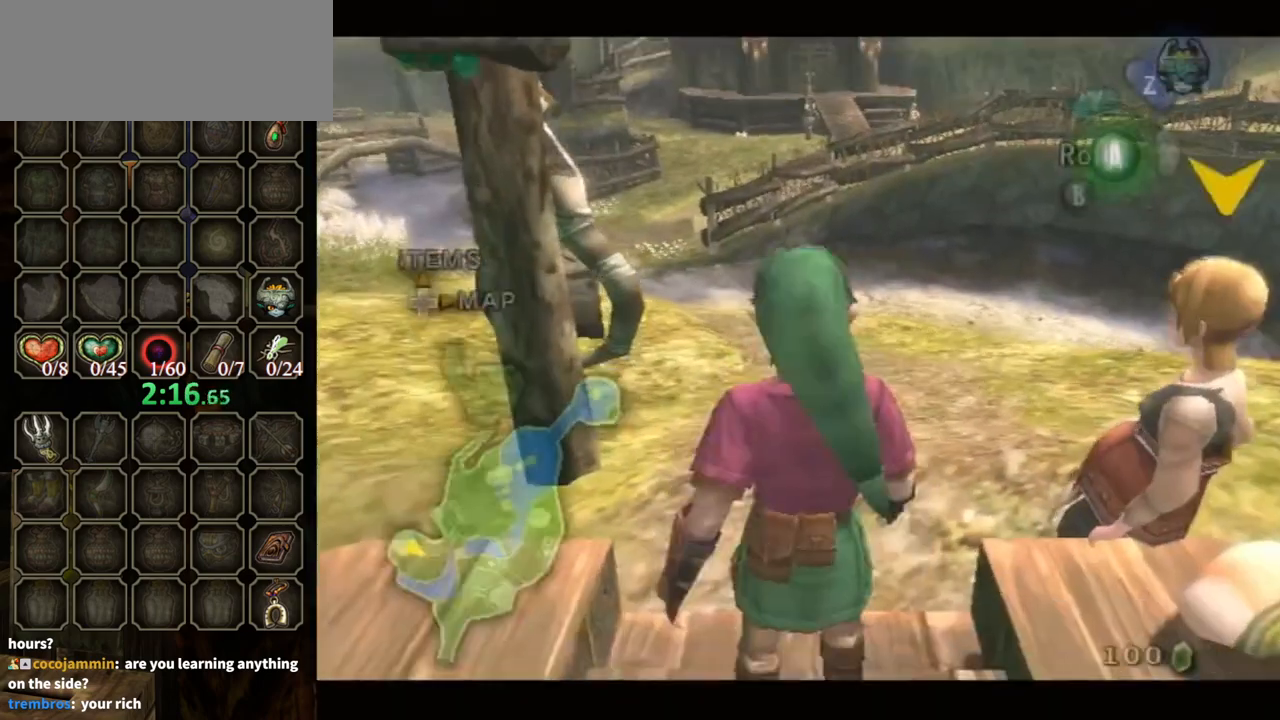
{"buttons": [], "left_stick": "up", "right_stick": "center", "events": [[67, "A", "down"], [133, "A", "up"]]}
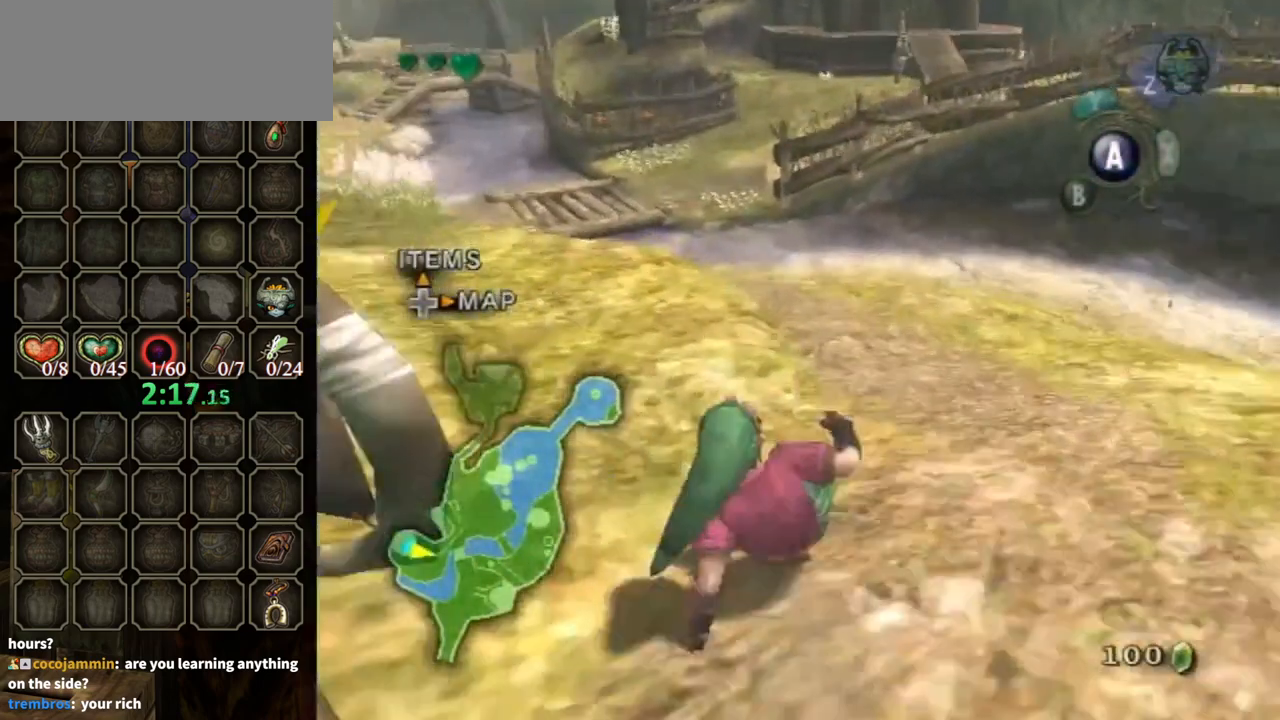
{"buttons": [], "left_stick": "up", "right_stick": "center", "events": [[367, "A", "down"], [433, "A", "up"]]}
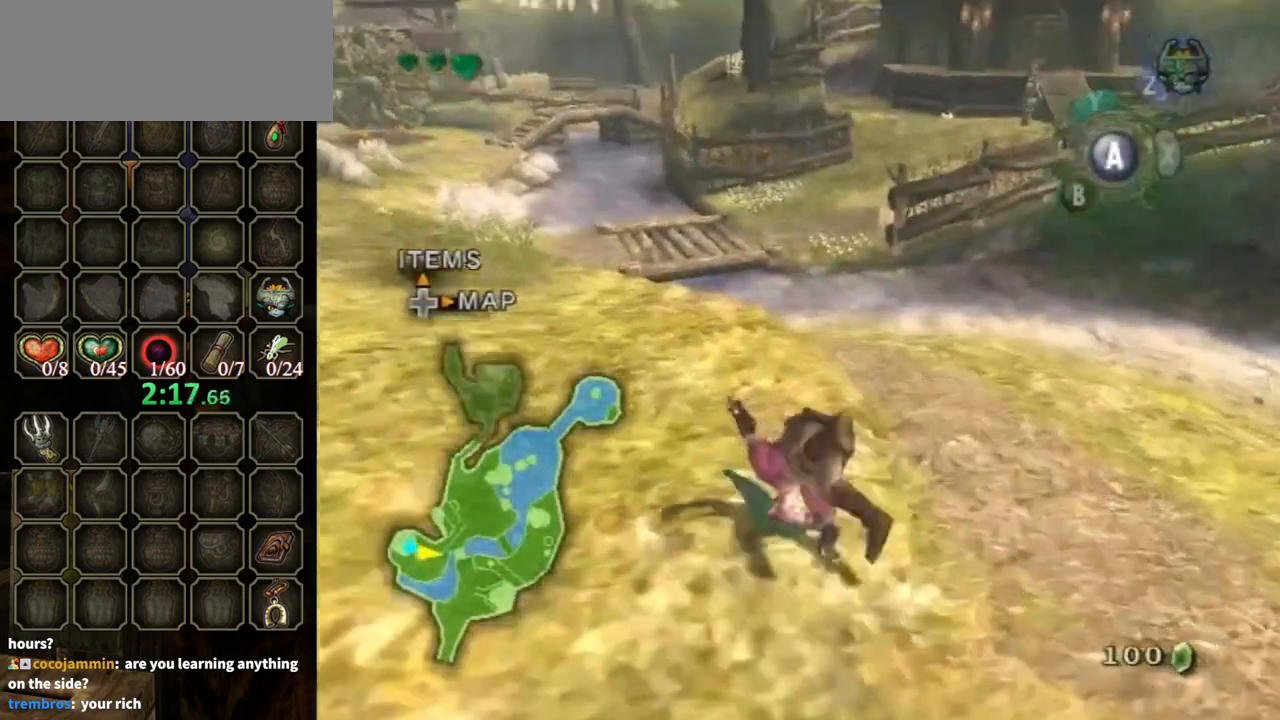
{"buttons": [], "left_stick": "up", "right_stick": "center", "events": [[33, "left_stick", "up-left"], [233, "left_stick", "up"]]}
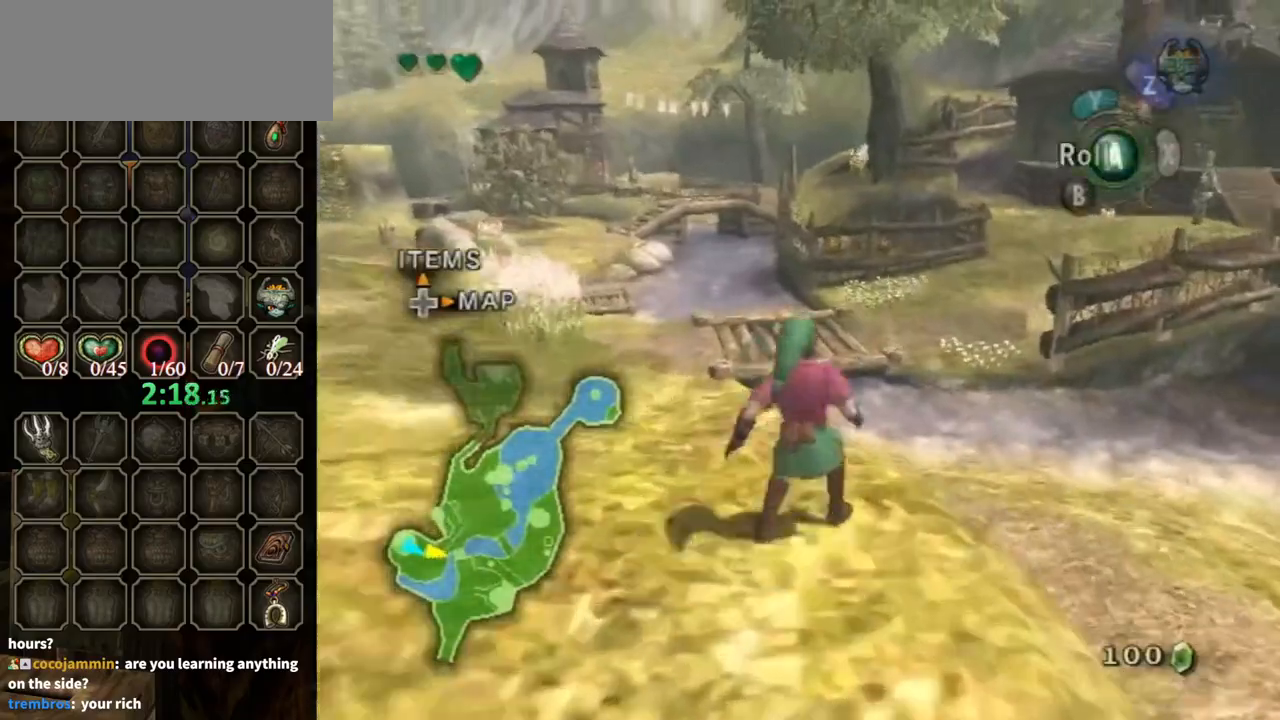
{"buttons": [], "left_stick": "up", "right_stick": "center", "events": [[67, "A", "down"], [133, "A", "up"]]}
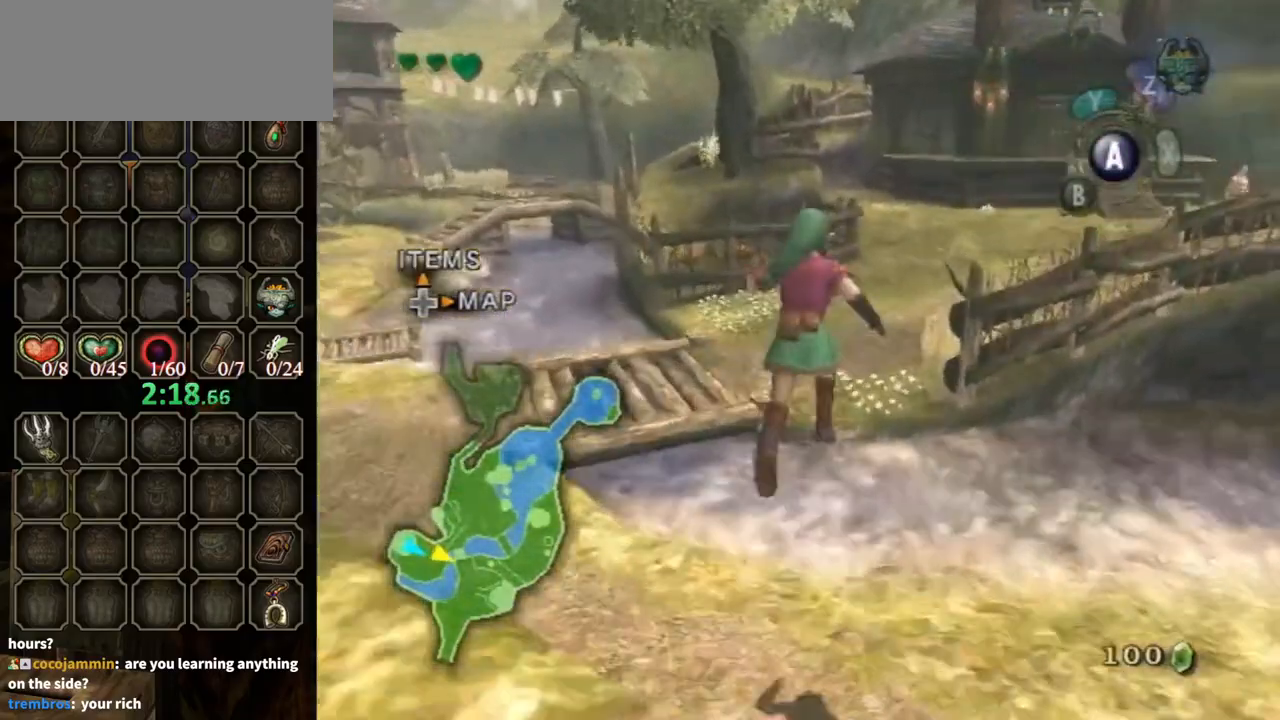
{"buttons": ["A"], "left_stick": "up", "right_stick": "center", "events": [[200, "A", "down"]]}
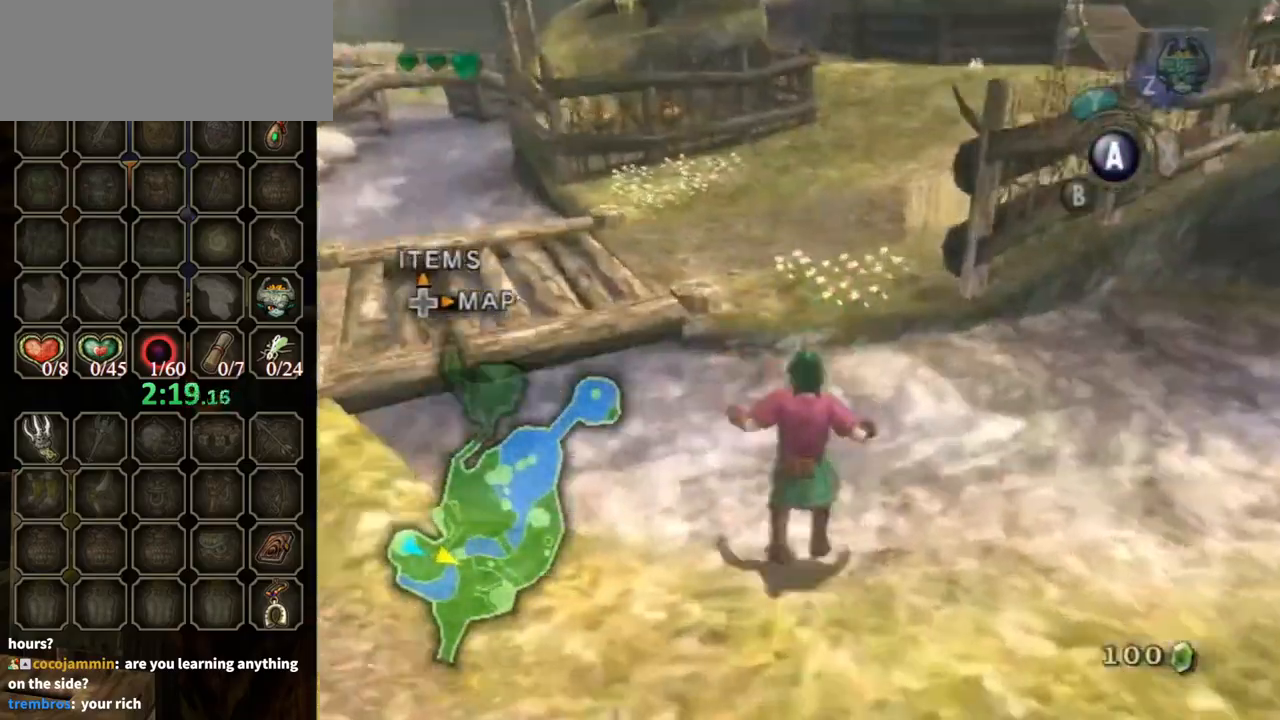
{"buttons": [], "left_stick": "up", "right_stick": "center", "events": [[67, "A", "up"]]}
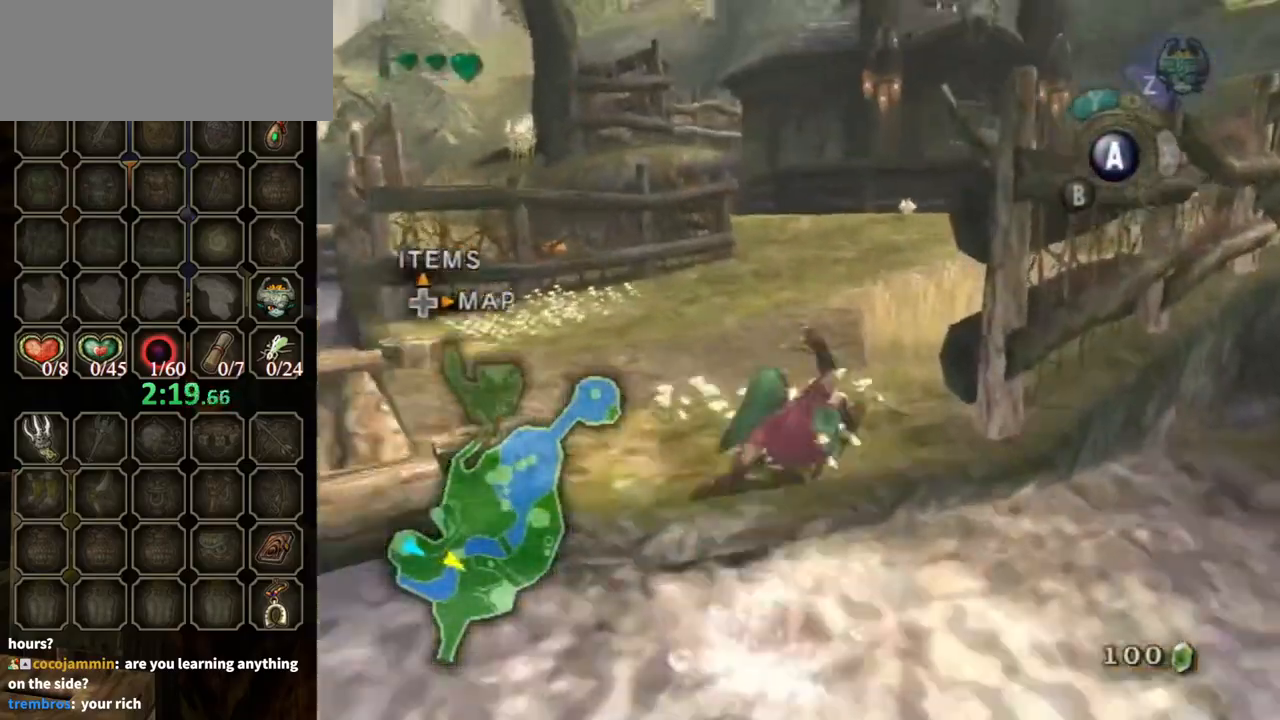
{"buttons": [], "left_stick": "up-right", "right_stick": "center", "events": [[233, "left_stick", "up-right"], [300, "A", "down"], [400, "A", "up"]]}
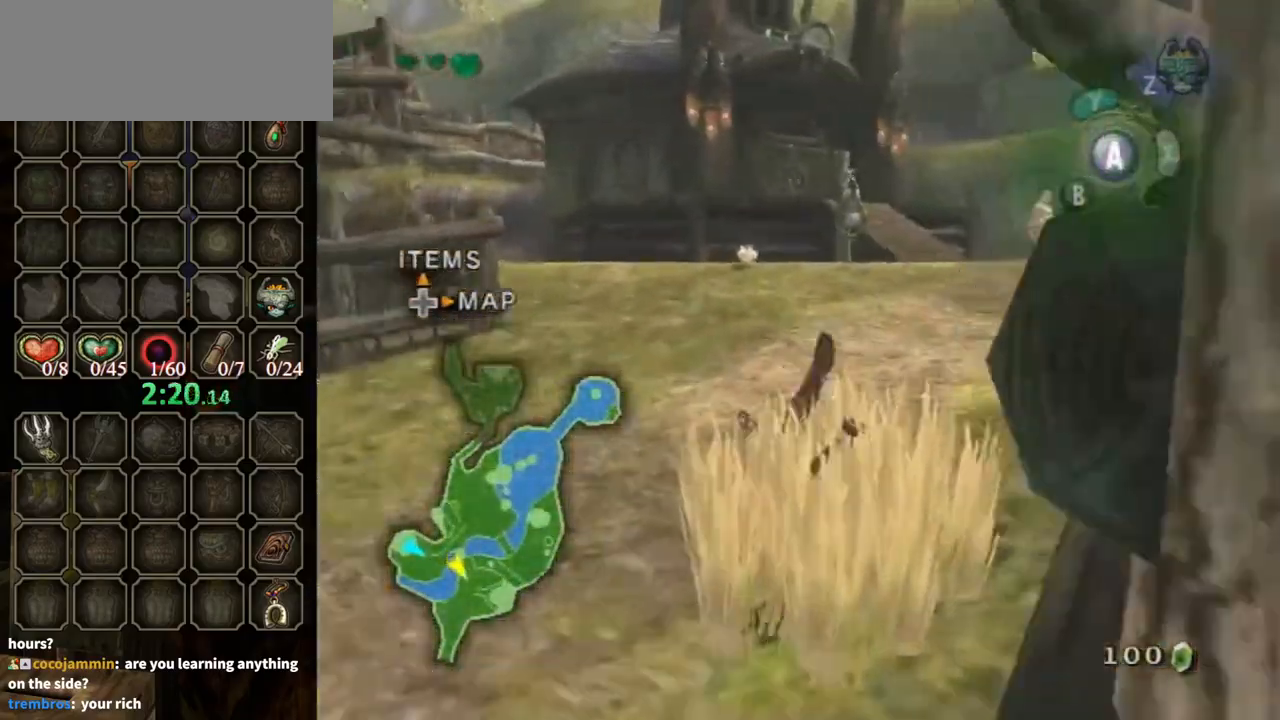
{"buttons": ["A"], "left_stick": "up", "right_stick": "center", "events": [[33, "left_stick", "up"], [500, "A", "down"]]}
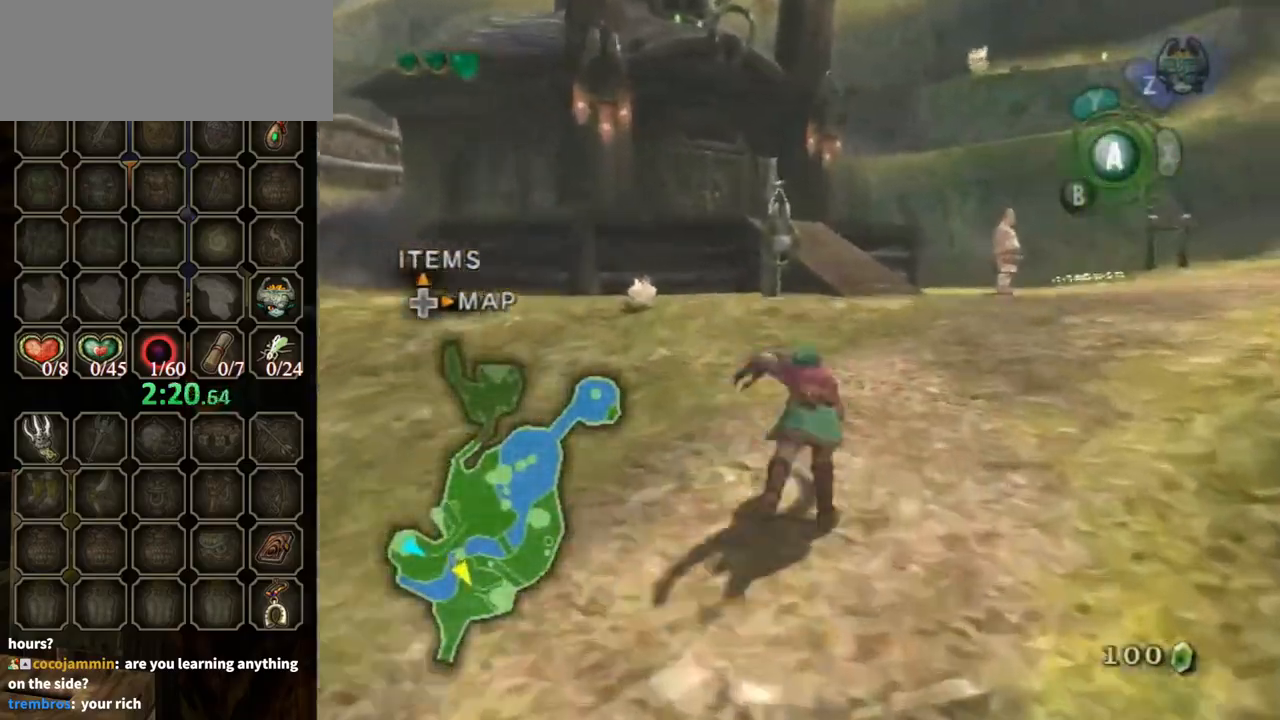
{"buttons": [], "left_stick": "up", "right_stick": "center", "events": [[100, "A", "up"]]}
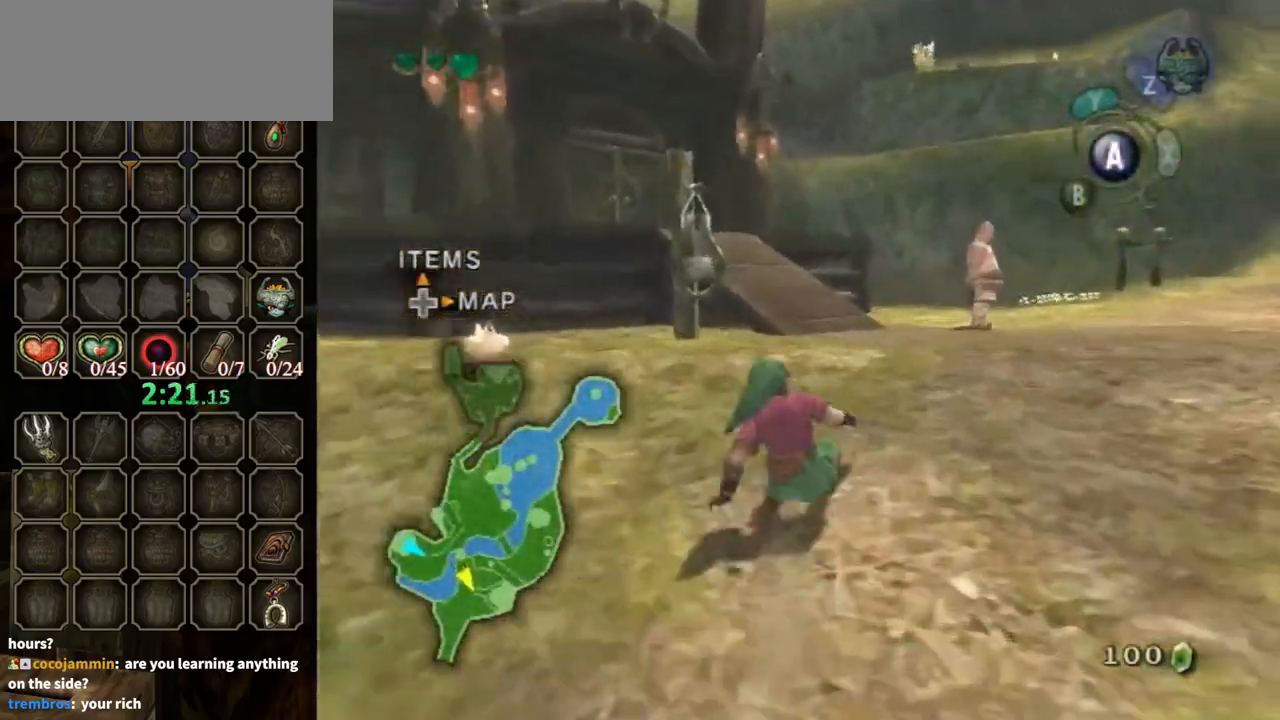
{"buttons": [], "left_stick": "up", "right_stick": "center", "events": [[167, "A", "down"], [267, "A", "up"]]}
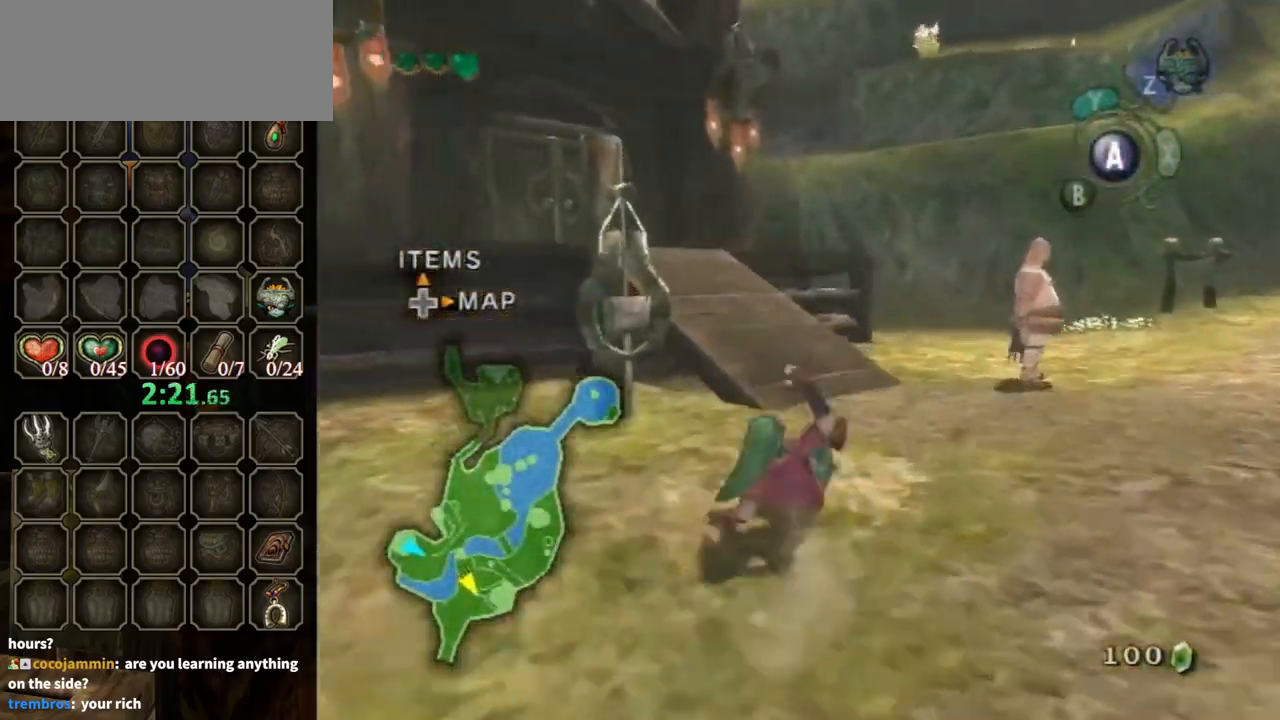
{"buttons": [], "left_stick": "up-left", "right_stick": "center", "events": [[367, "A", "down"], [367, "left_stick", "up-left"], [467, "A", "up"]]}
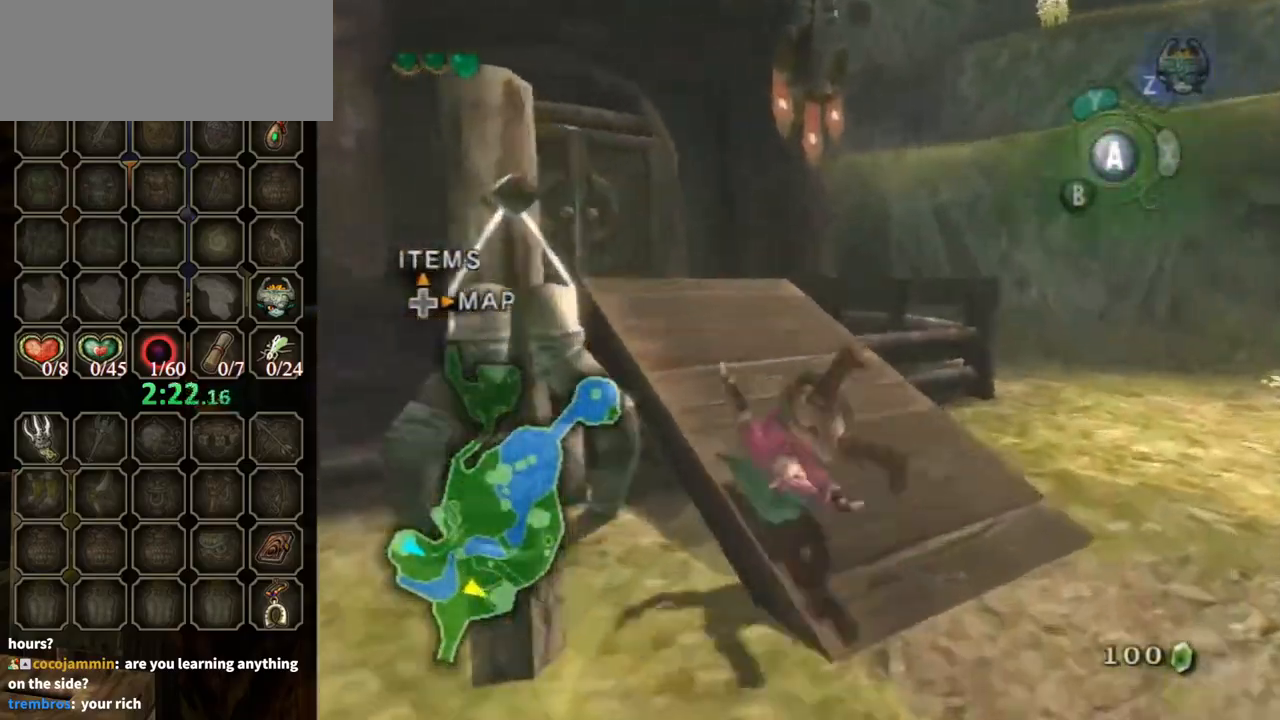
{"buttons": [], "left_stick": "up", "right_stick": "center", "events": [[467, "left_stick", "up"]]}
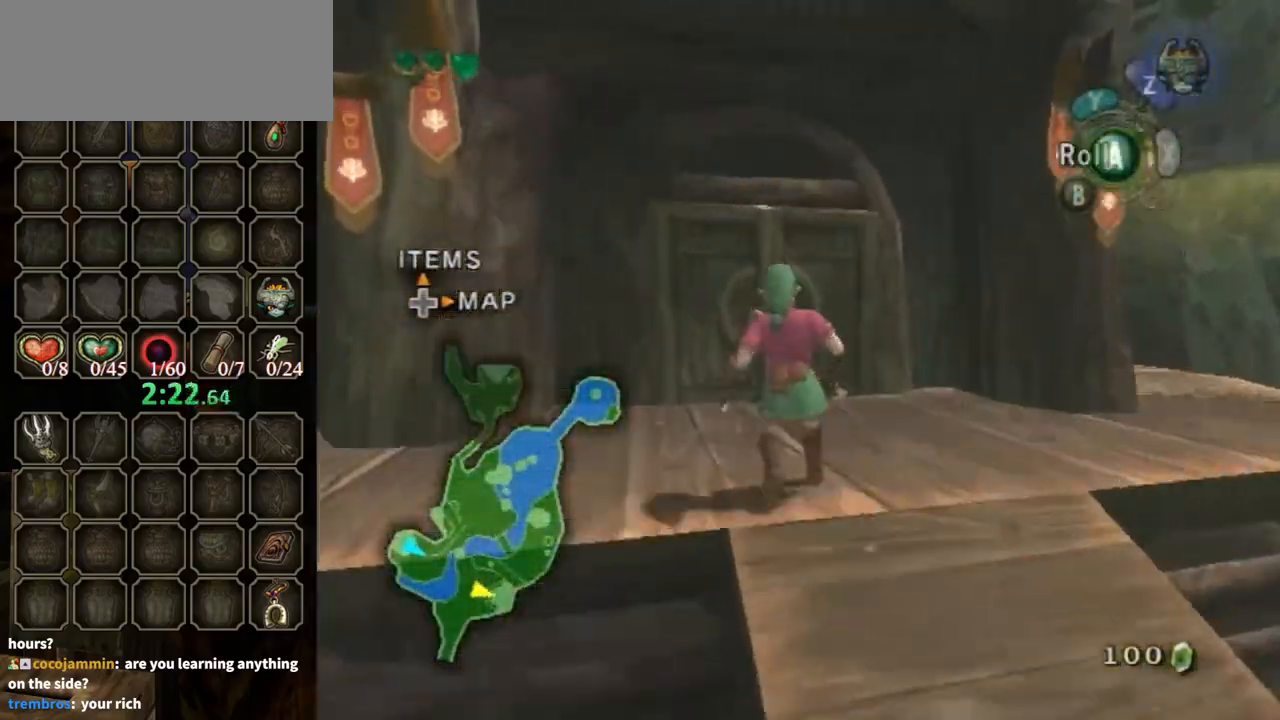
{"buttons": [], "left_stick": "up", "right_stick": "center", "events": []}
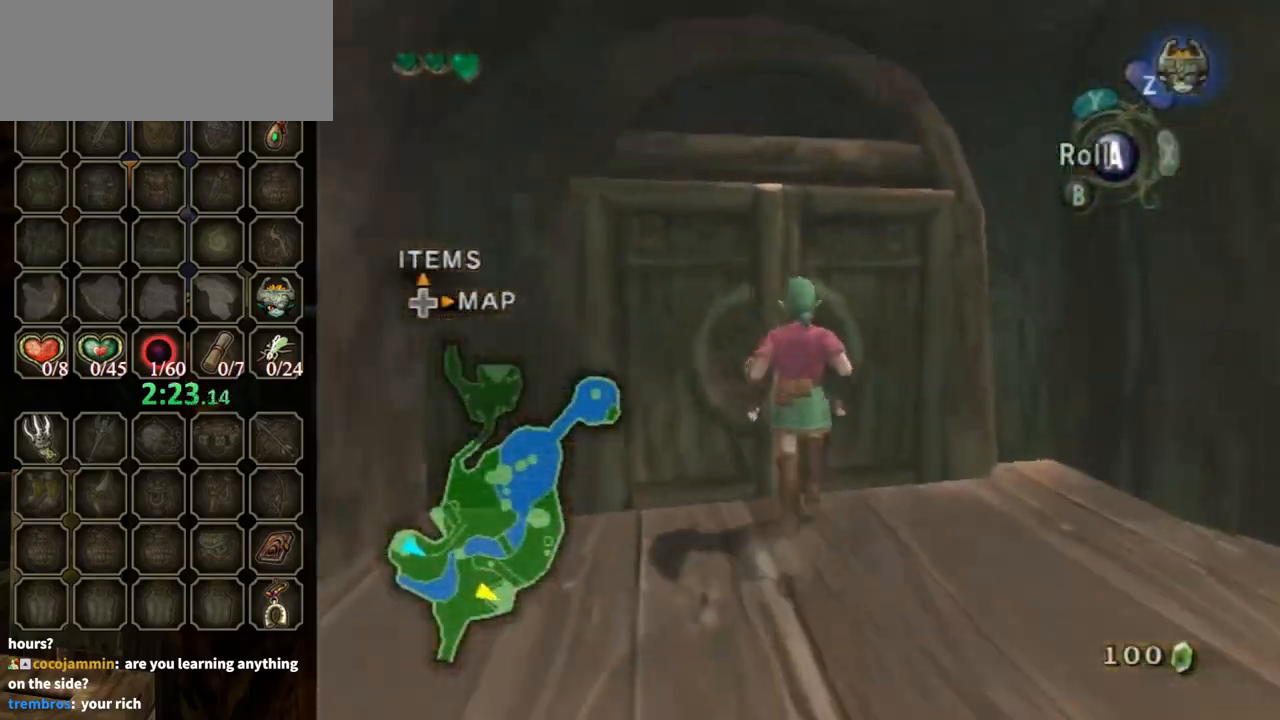
{"buttons": ["A"], "left_stick": "center", "right_stick": "center", "events": [[133, "A", "down"], [133, "left_stick", "center"]]}
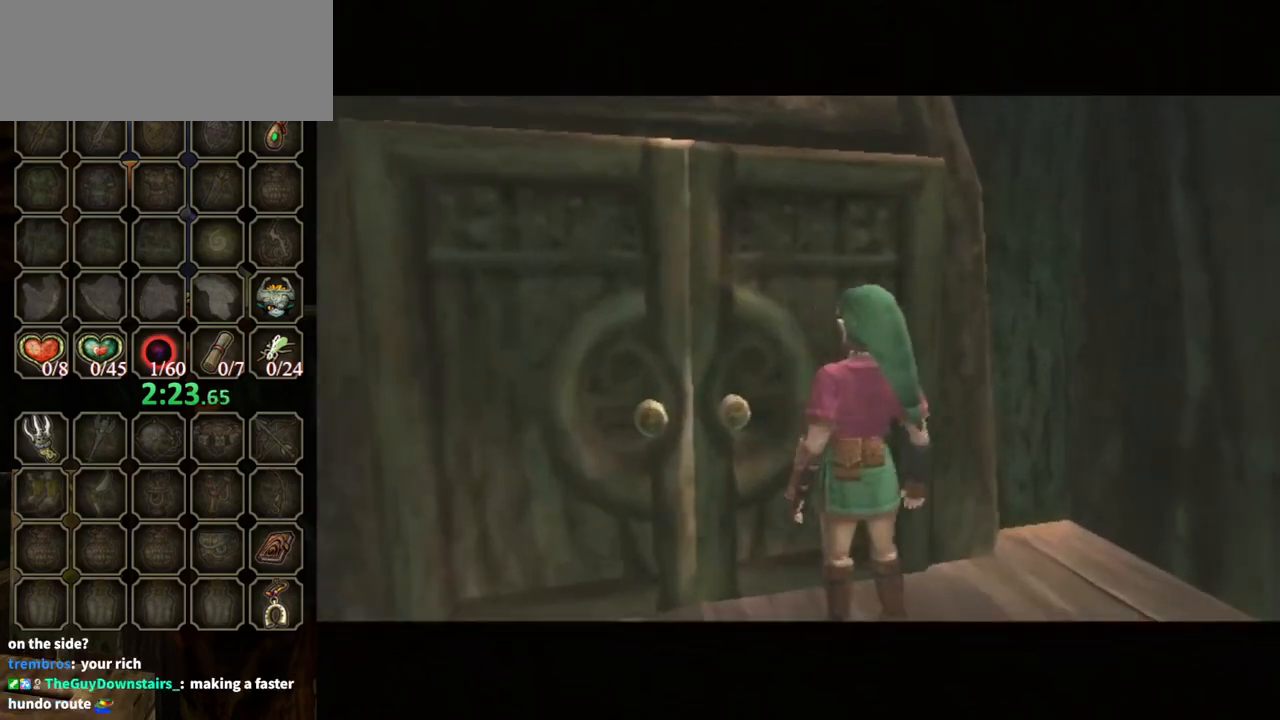
{"buttons": ["A"], "left_stick": "center", "right_stick": "center", "events": []}
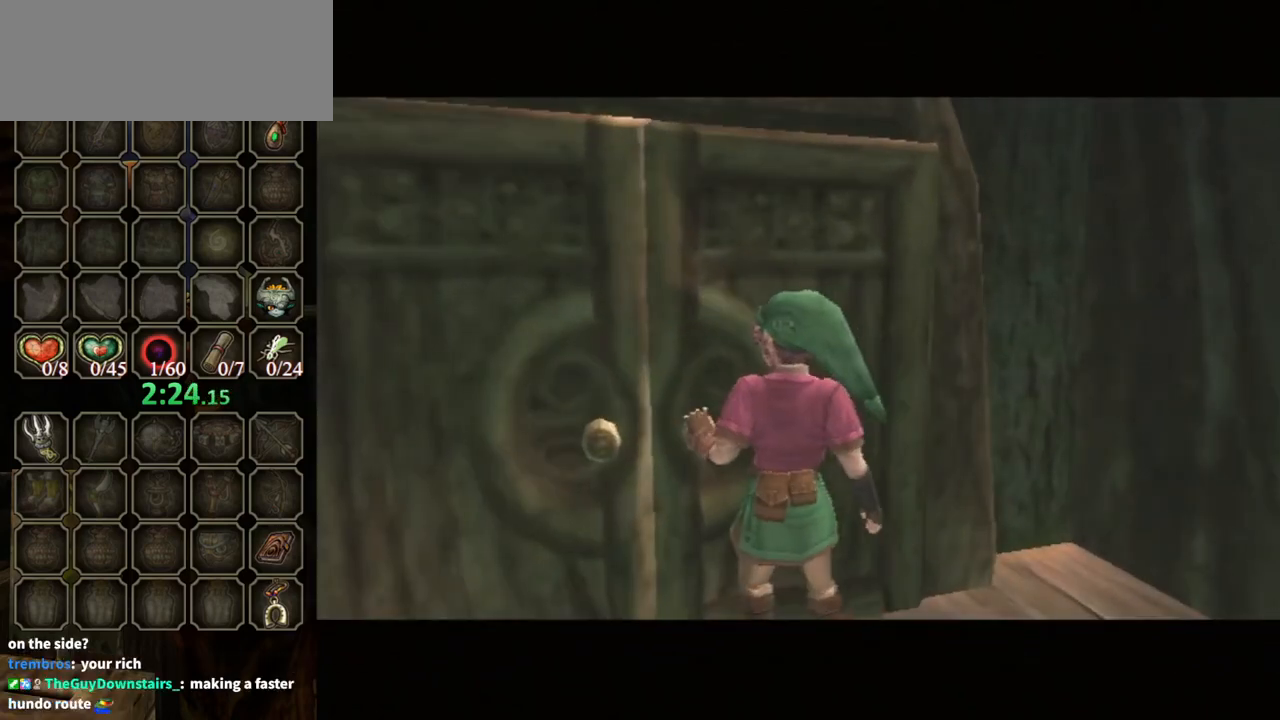
{"buttons": ["A"], "left_stick": "center", "right_stick": "center", "events": []}
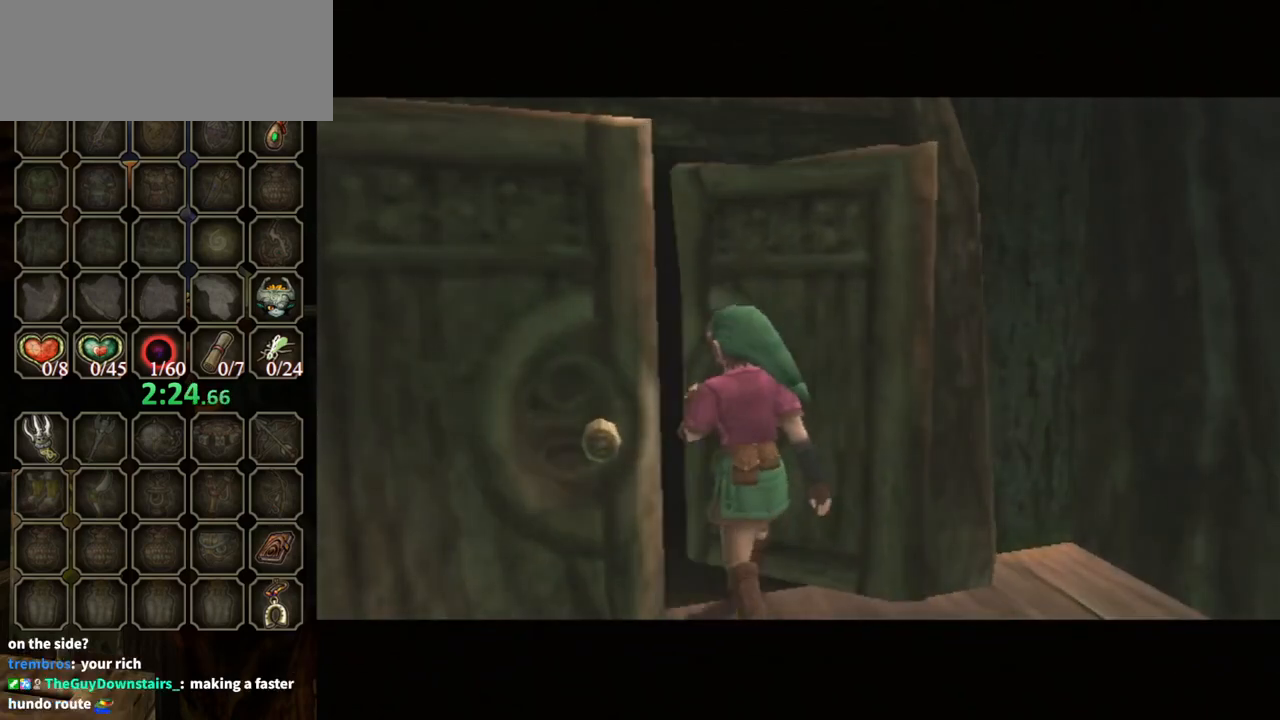
{"buttons": ["A"], "left_stick": "center", "right_stick": "center", "events": []}
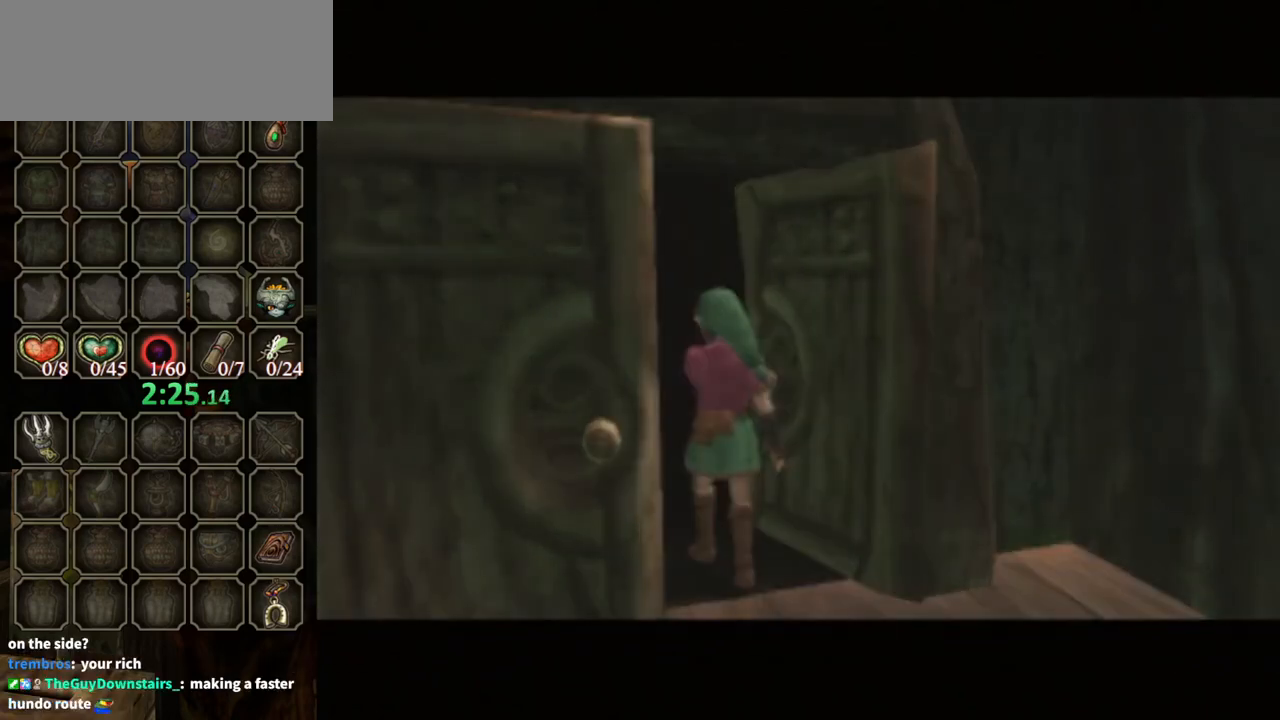
{"buttons": ["A"], "left_stick": "center", "right_stick": "center", "events": []}
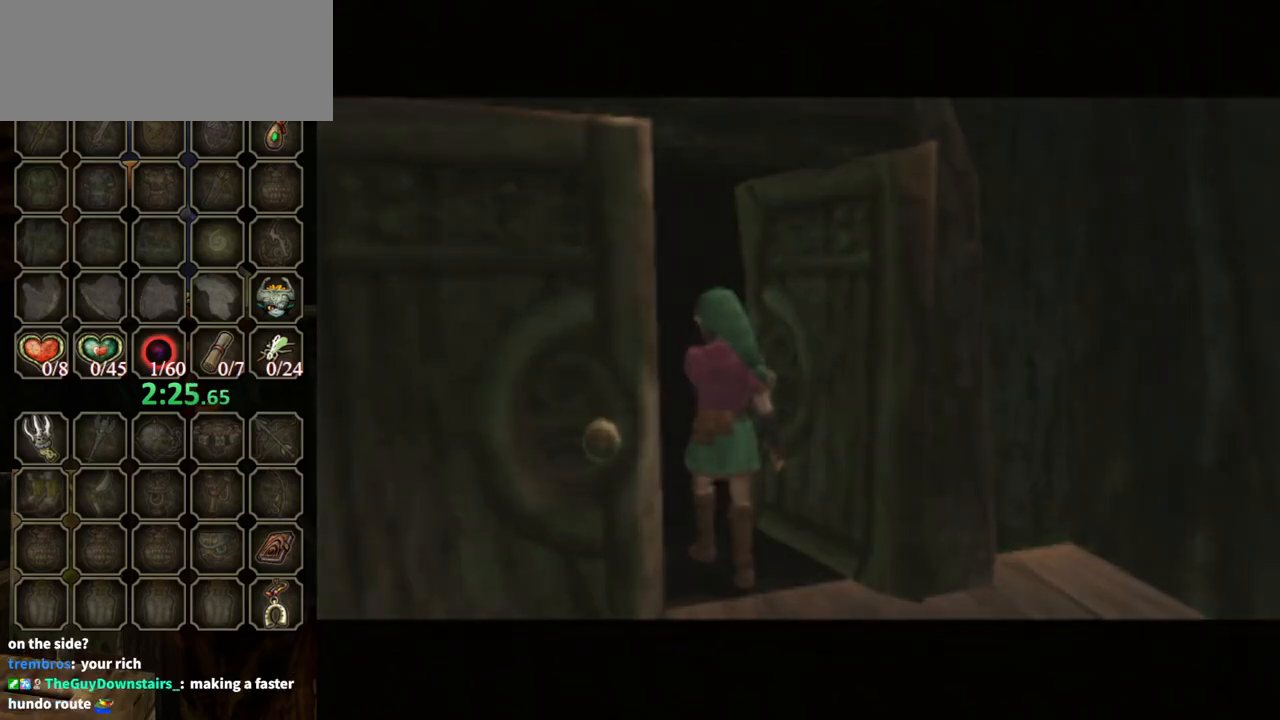
{"buttons": [], "left_stick": "center", "right_stick": "center", "events": [[367, "A", "up"]]}
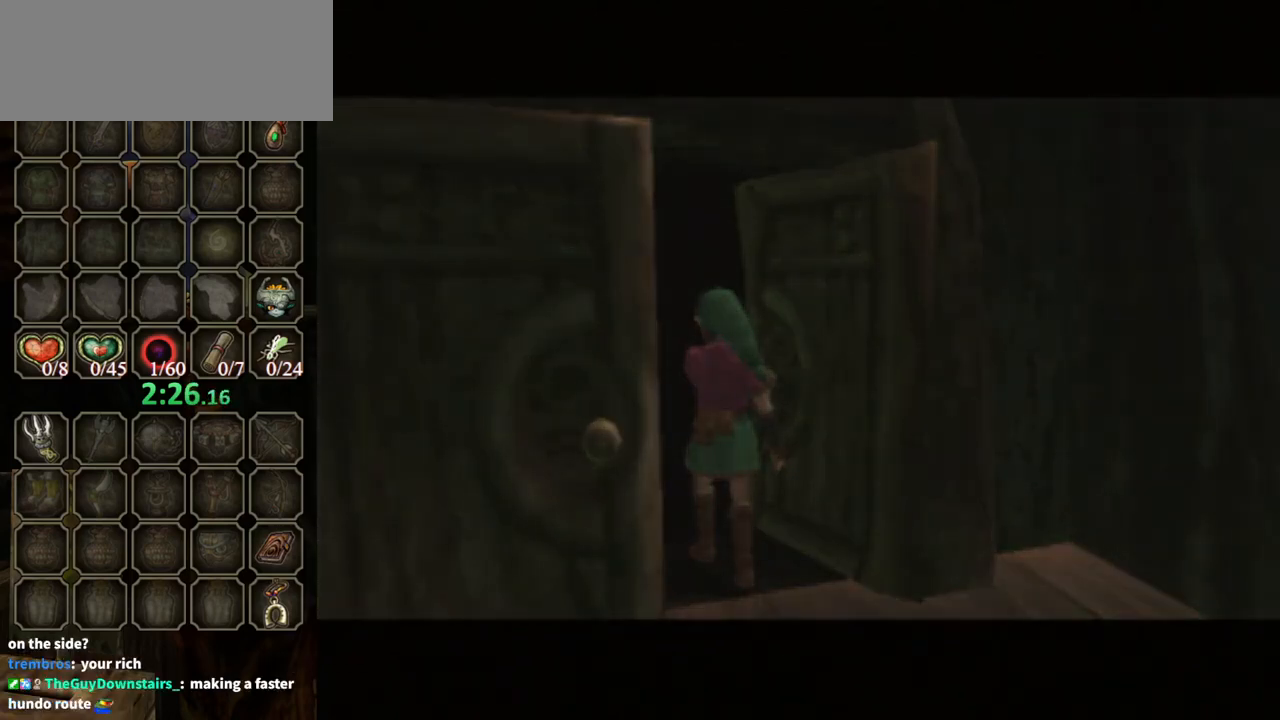
{"buttons": [], "left_stick": "center", "right_stick": "center", "events": []}
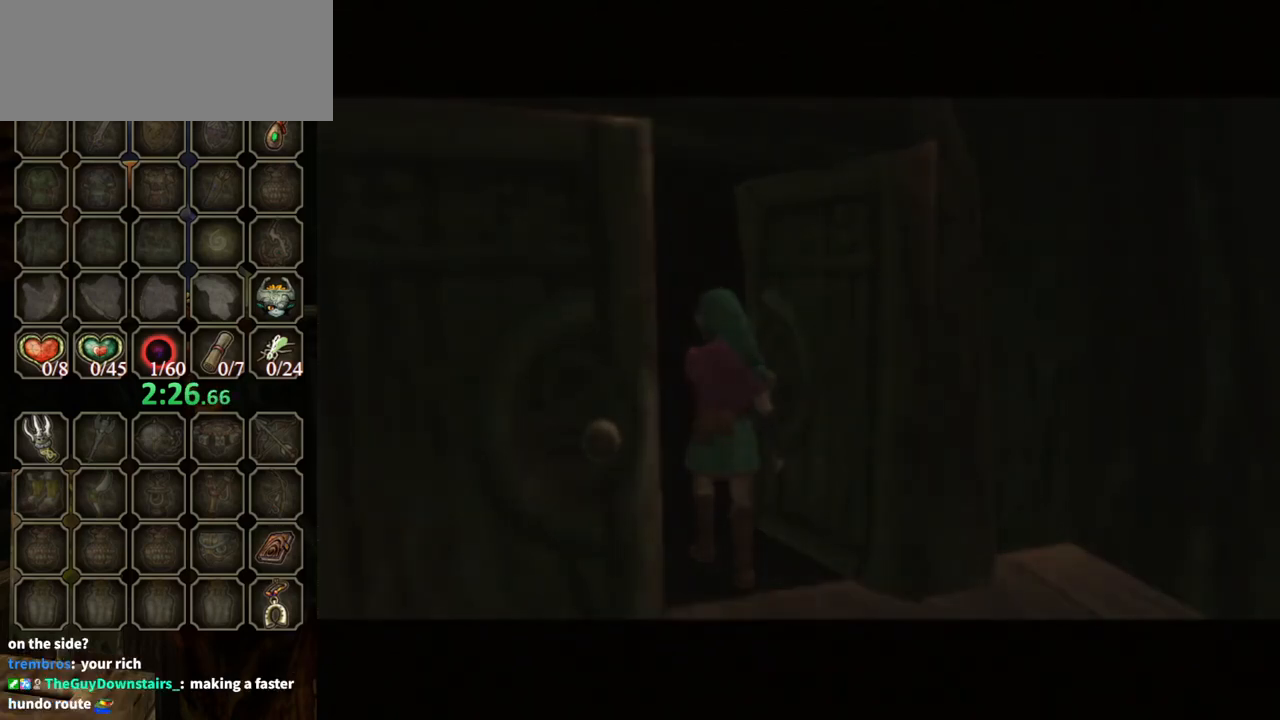
{"buttons": [], "left_stick": "center", "right_stick": "center", "events": []}
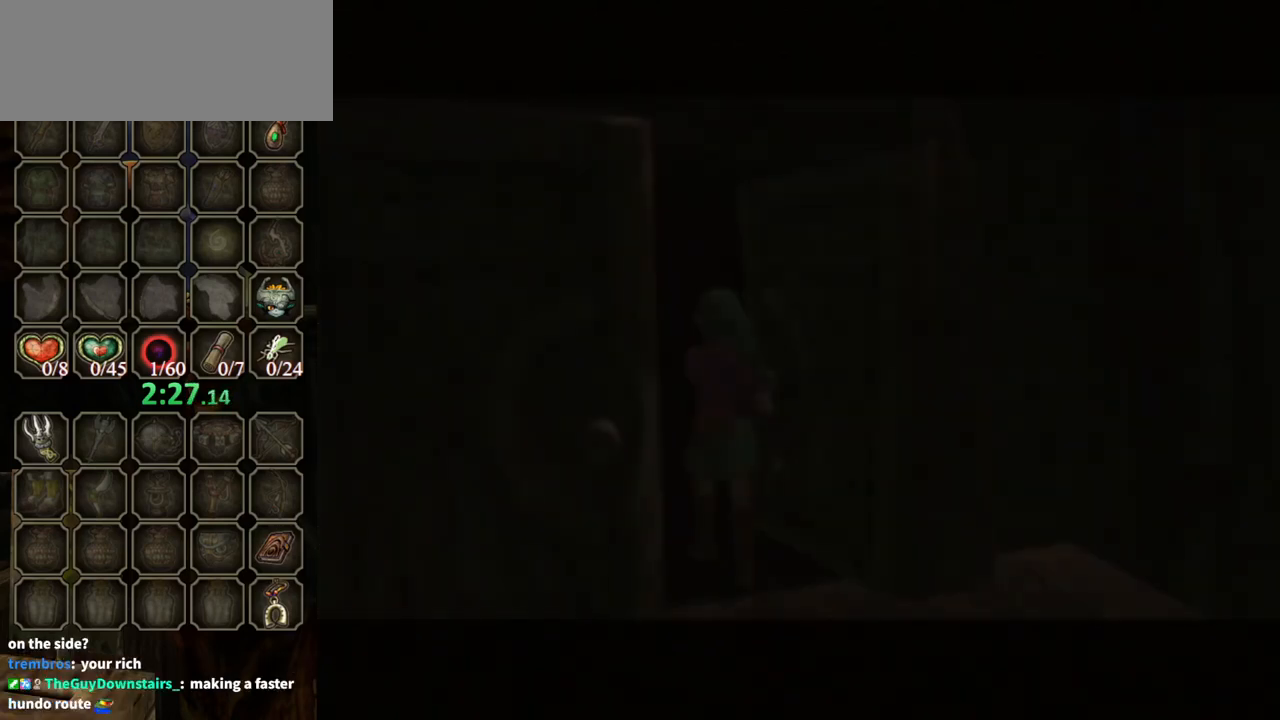
{"buttons": [], "left_stick": "center", "right_stick": "center", "events": []}
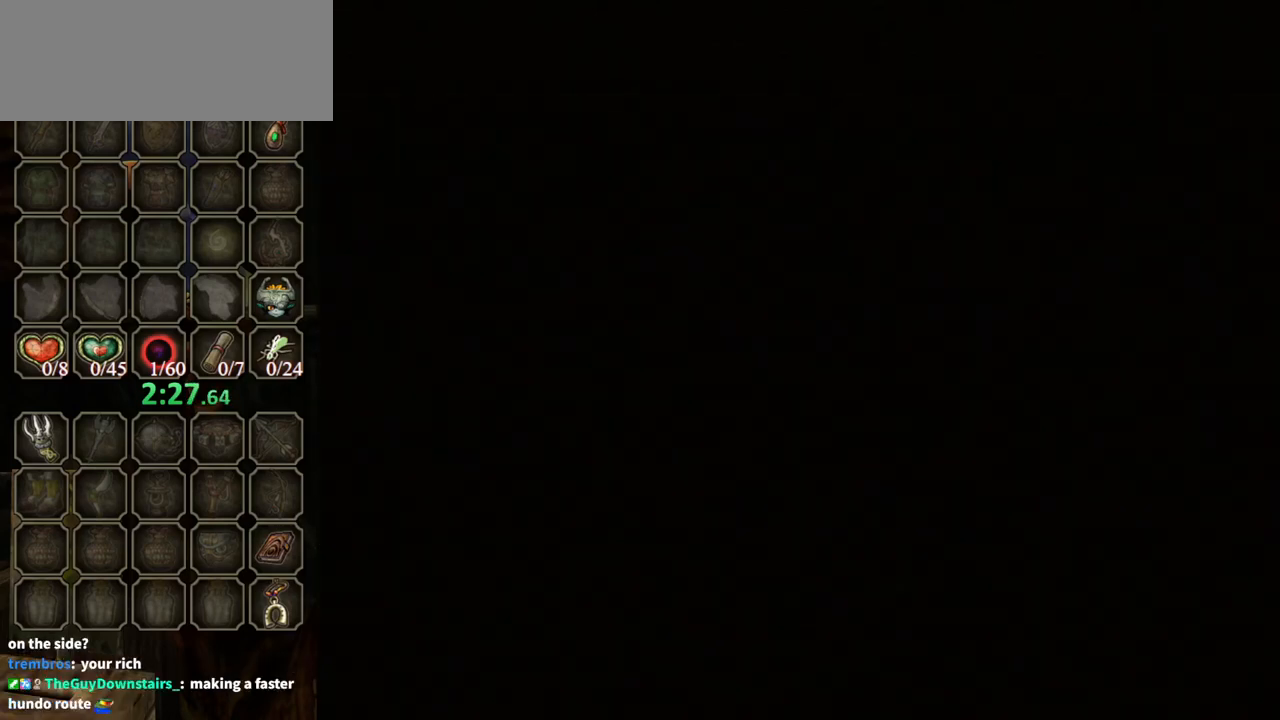
{"buttons": [], "left_stick": "center", "right_stick": "center", "events": []}
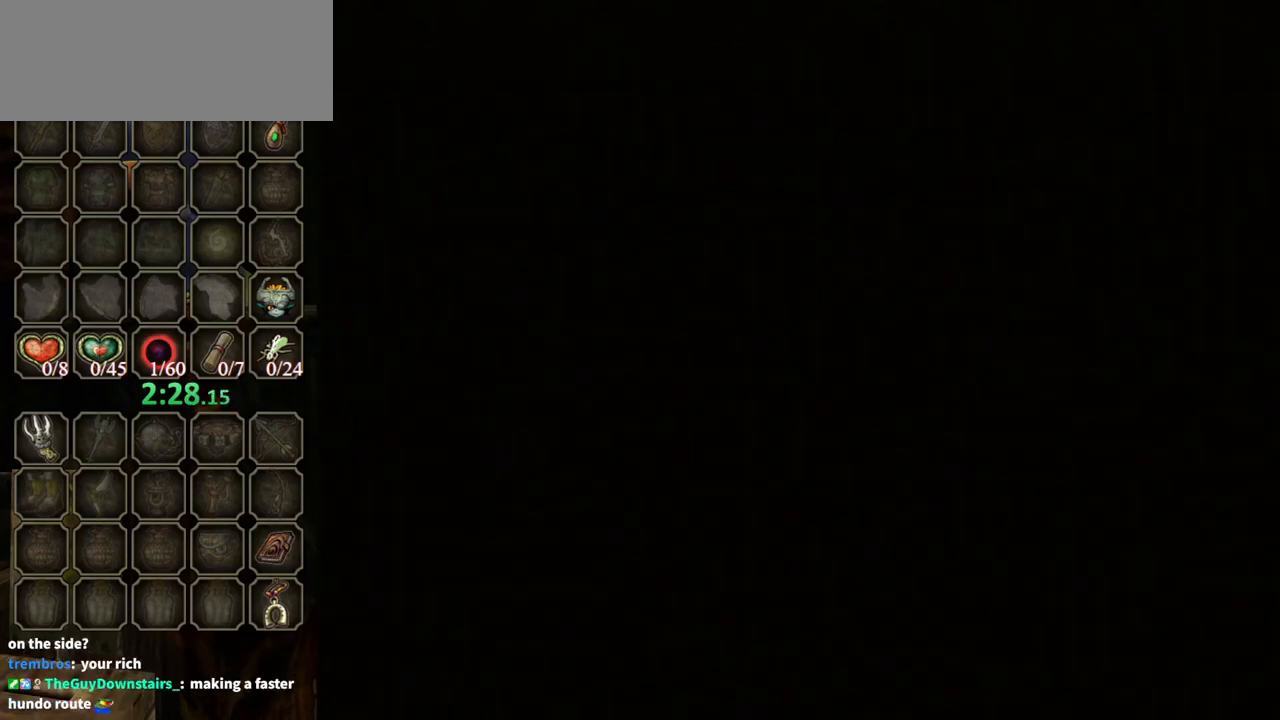
{"buttons": [], "left_stick": "up", "right_stick": "center", "events": [[500, "left_stick", "up"]]}
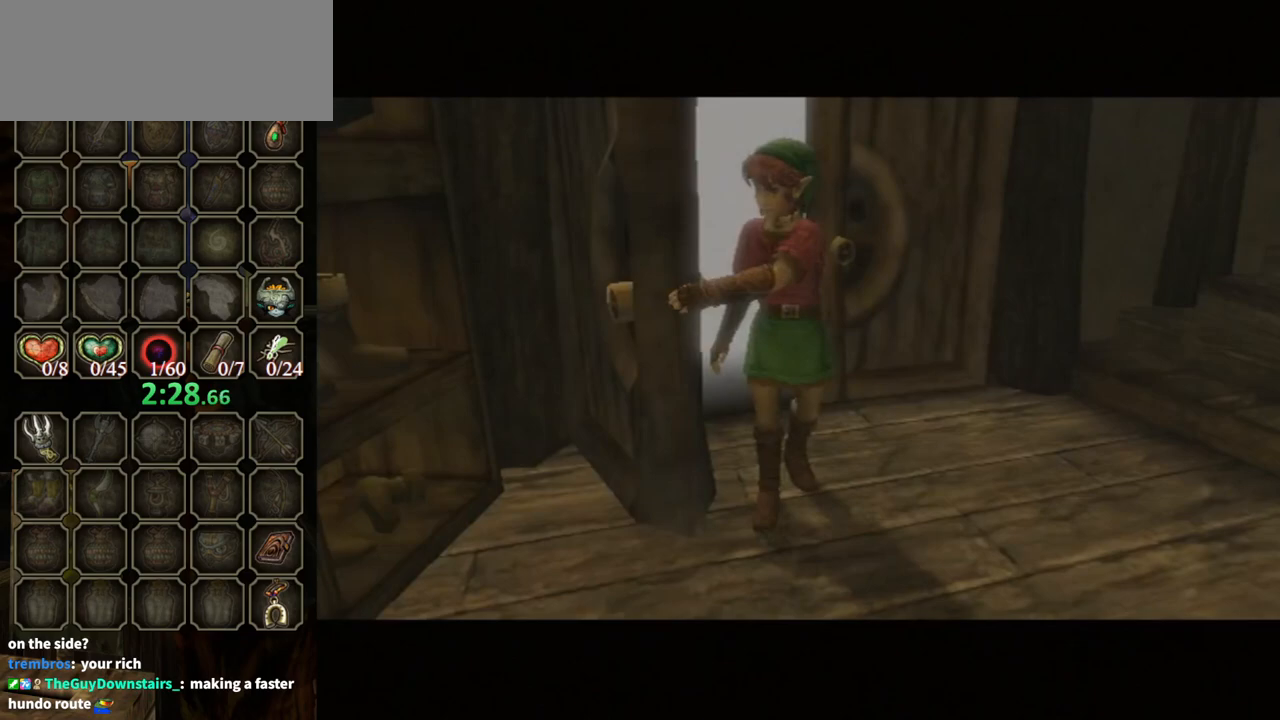
{"buttons": [], "left_stick": "up", "right_stick": "center", "events": []}
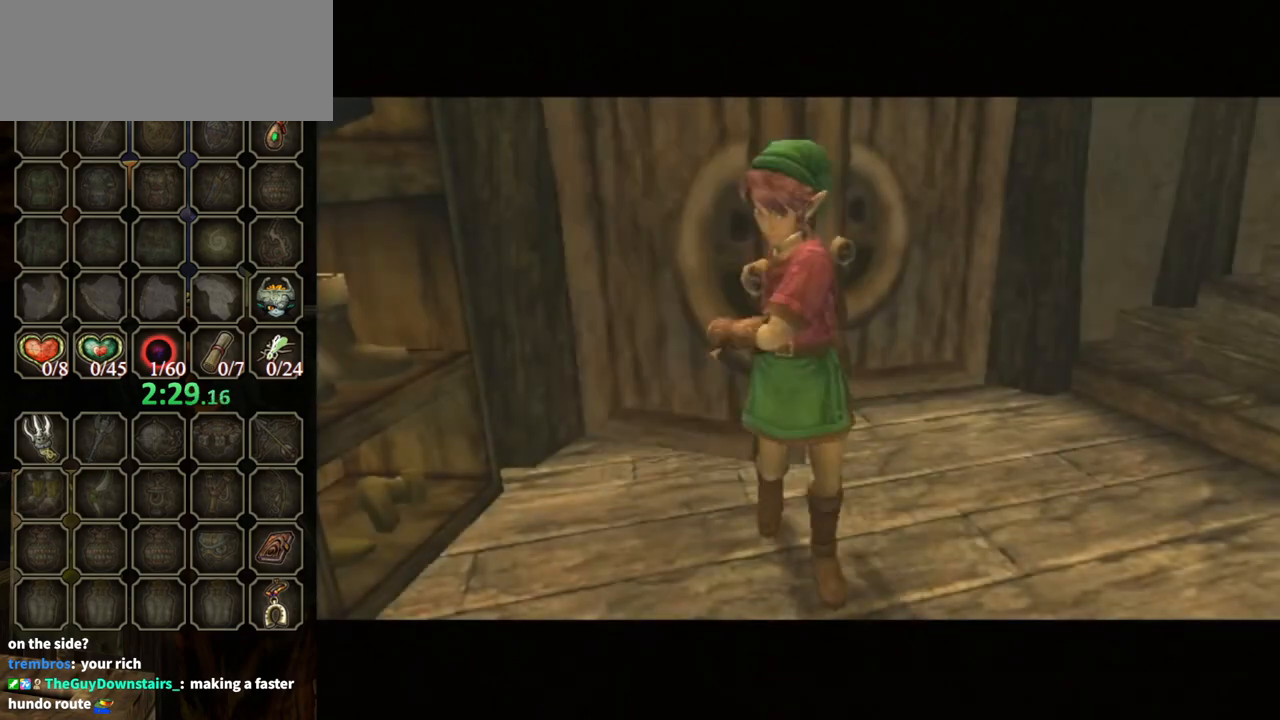
{"buttons": [], "left_stick": "up", "right_stick": "center", "events": []}
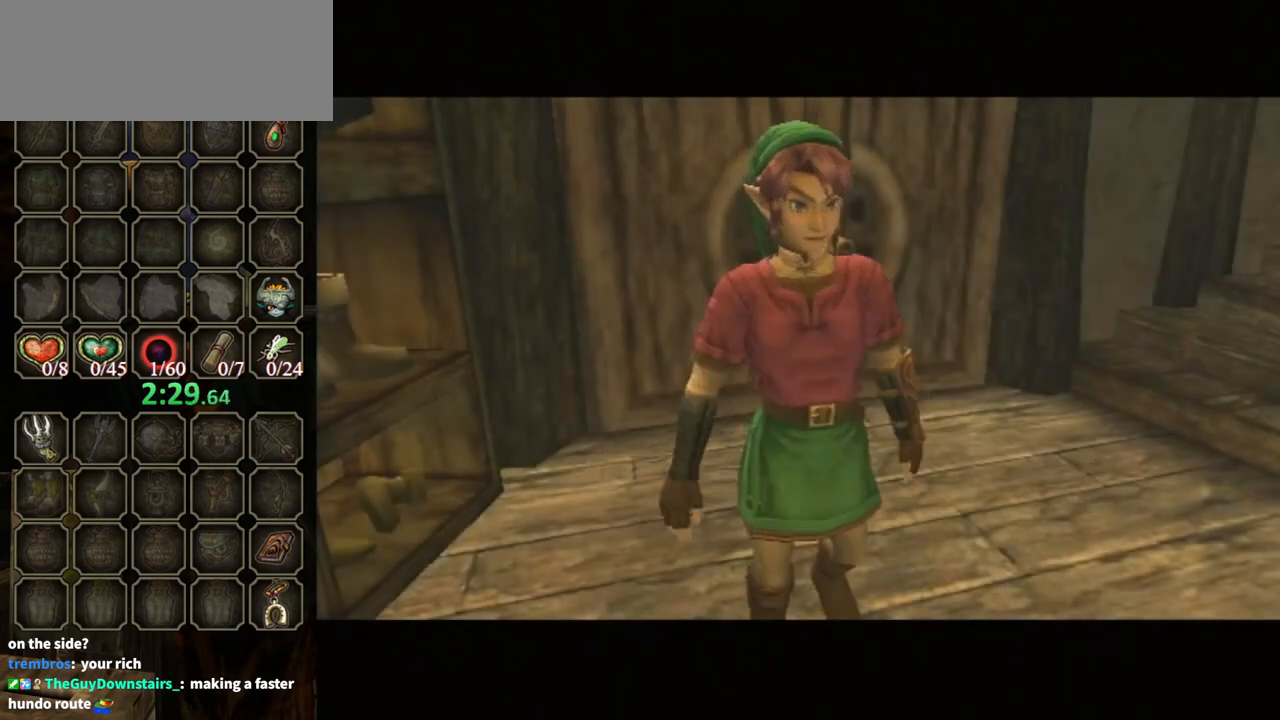
{"buttons": [], "left_stick": "up", "right_stick": "center", "events": []}
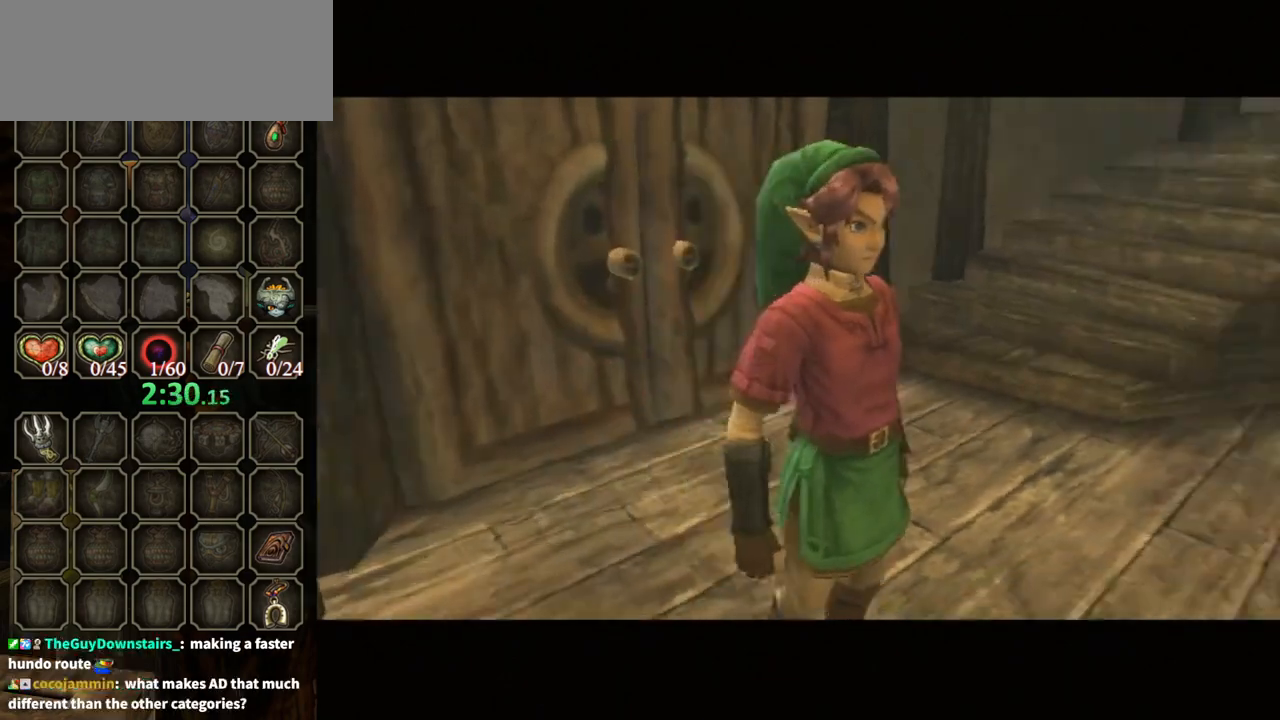
{"buttons": [], "left_stick": "up", "right_stick": "center", "events": []}
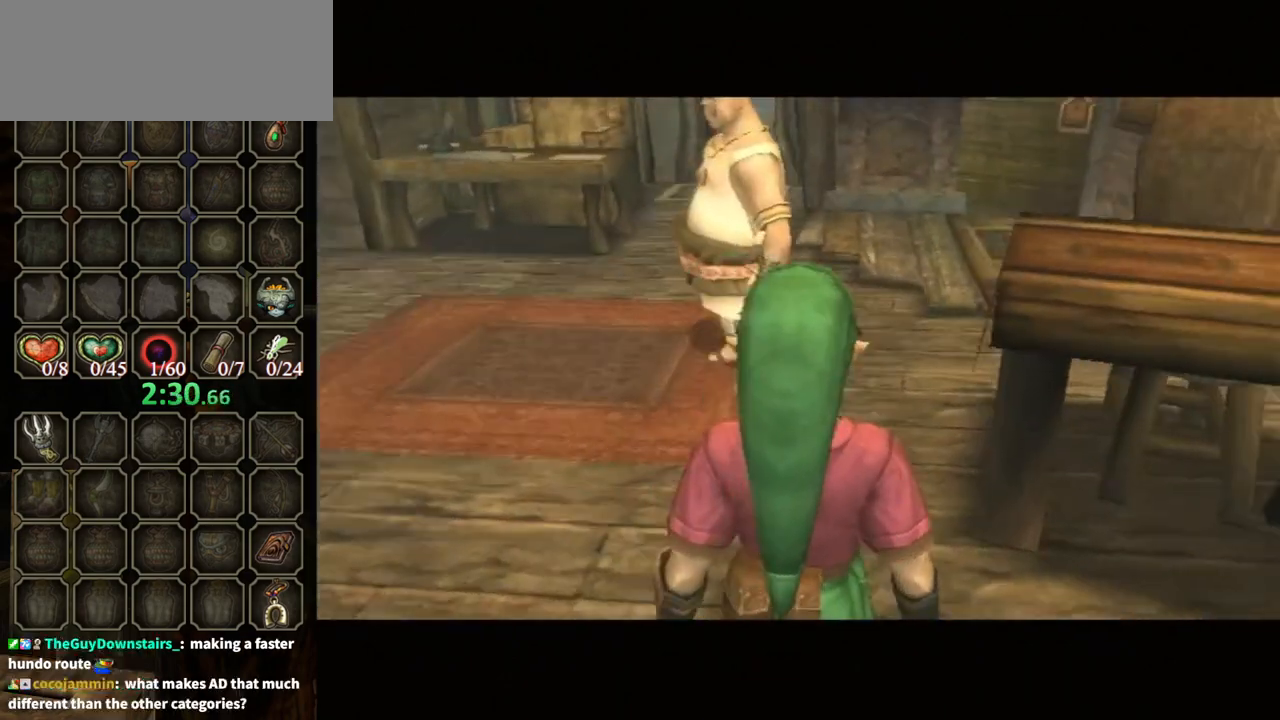
{"buttons": [], "left_stick": "up", "right_stick": "center", "events": []}
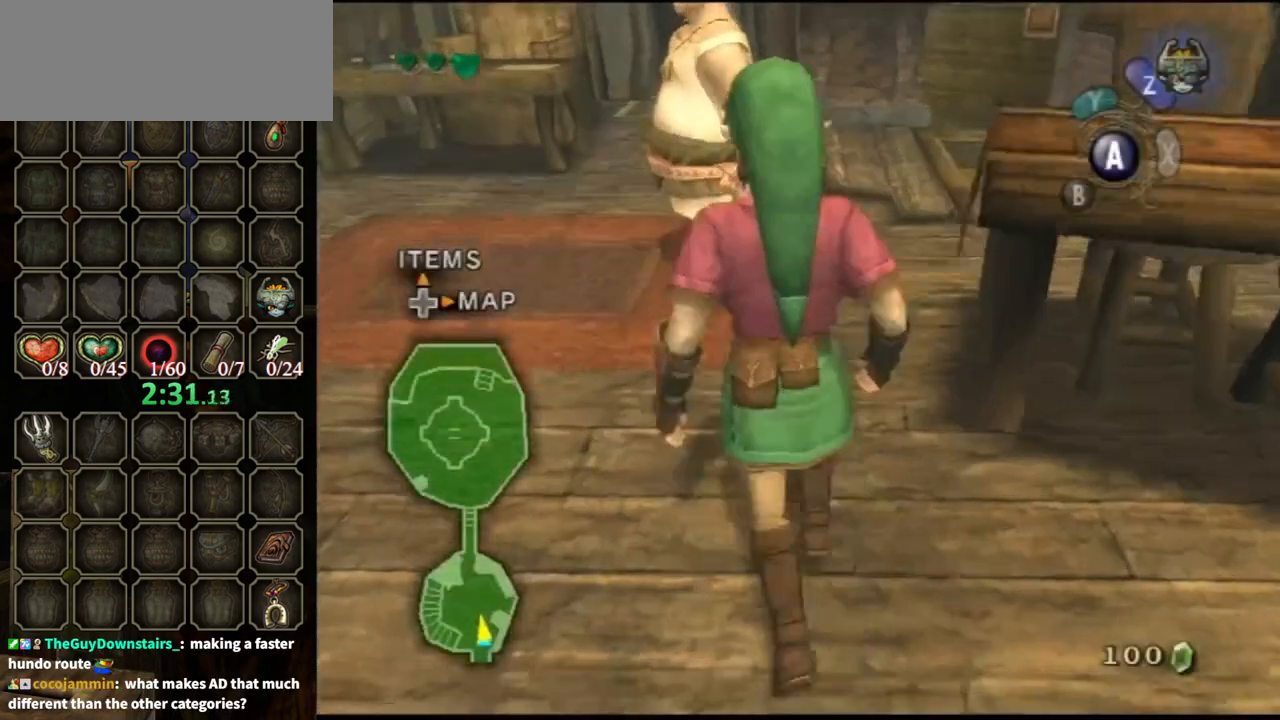
{"buttons": ["B"], "left_stick": "center", "right_stick": "center", "events": [[200, "L1", "down"], [233, "A", "down"], [367, "A", "up"], [400, "L1", "up"], [433, "left_stick", "center"], [500, "B", "down"]]}